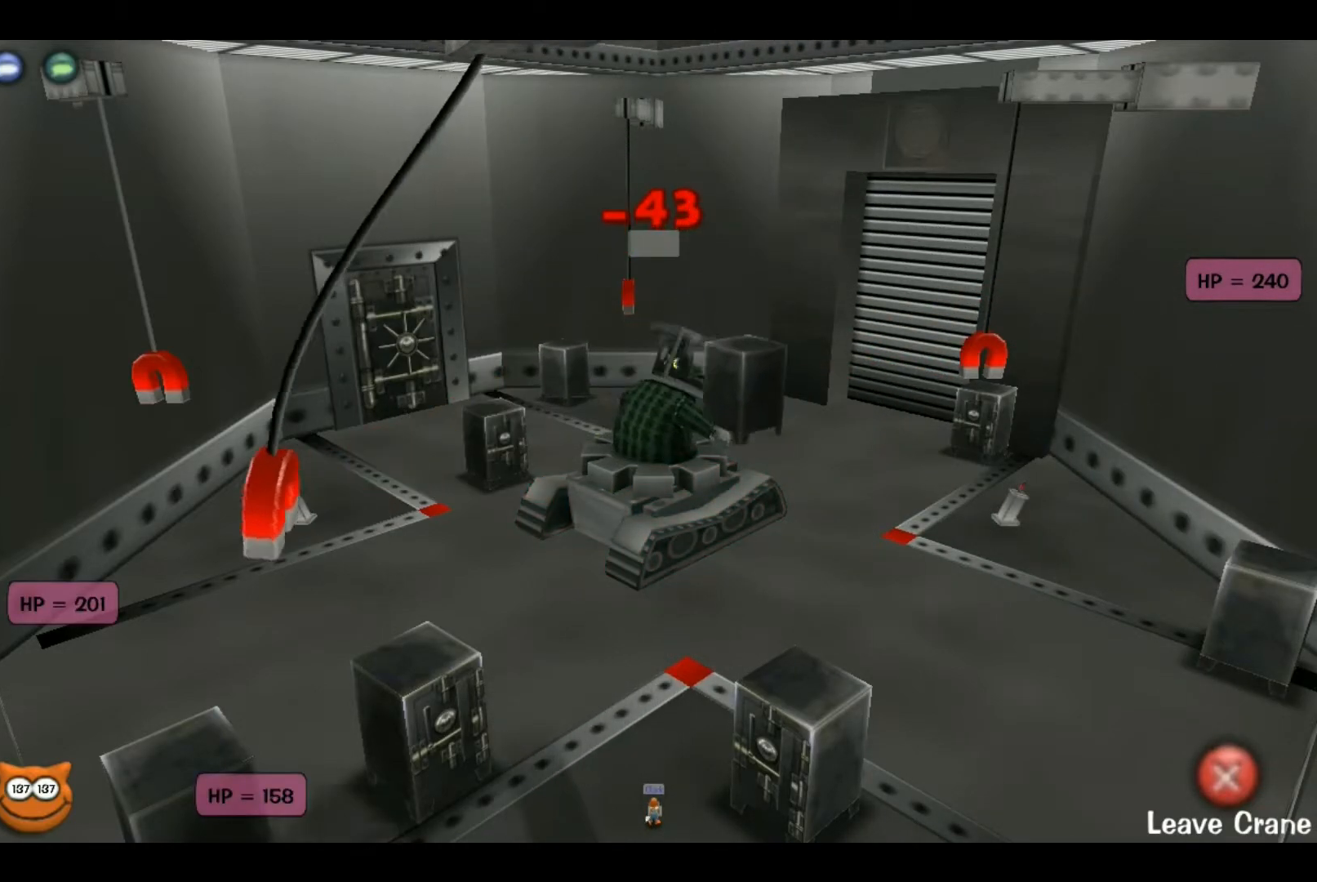
Gameplay with keyboard; each line is a JSON object with the keys held at the frame after it. "events" lists presses ("down") and releases ("up") of "ctrl", "down", "left", "right", "shift" and "up" between this image and that frame as [ms after this image, input, new state], when the widget could be followed in between. No other keys are recorded. Mouse input is not recorded.
{"keys": ["ctrl", "up"], "events": [[33, "ctrl", "down"], [500, "right", "up"]]}
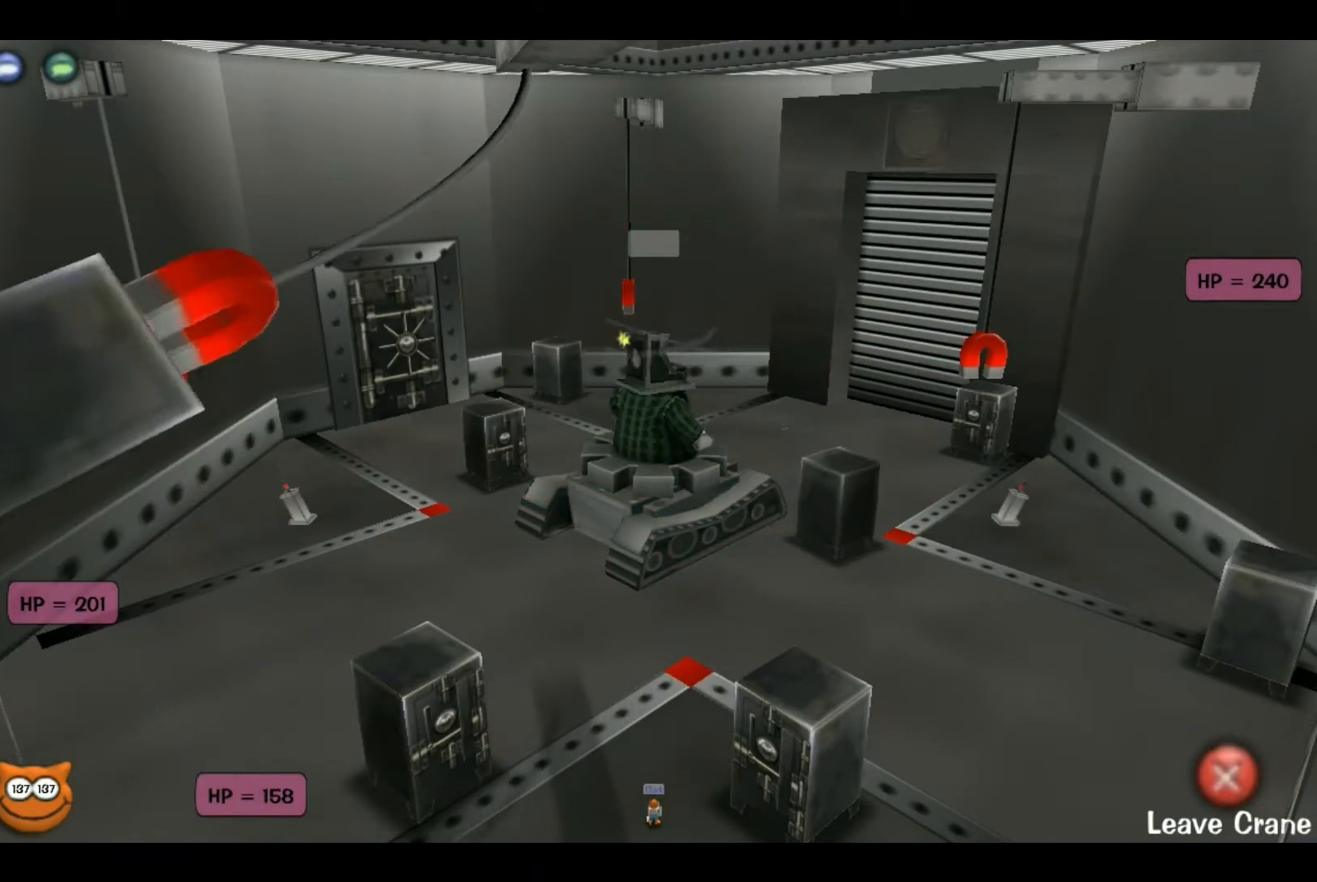
{"keys": ["ctrl", "right", "up"], "events": [[200, "right", "down"]]}
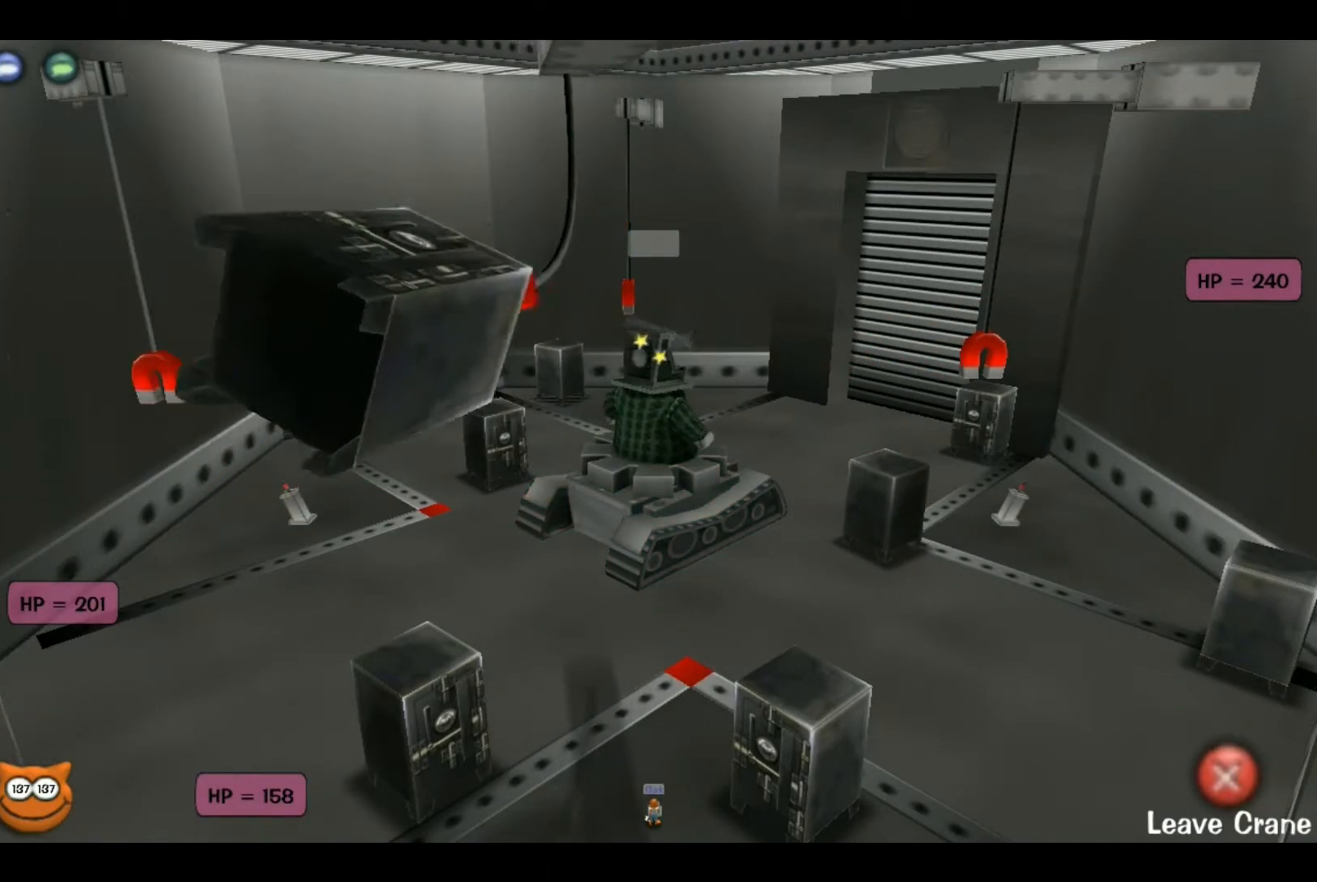
{"keys": ["ctrl", "down", "right"], "events": [[200, "up", "up"], [350, "down", "down"]]}
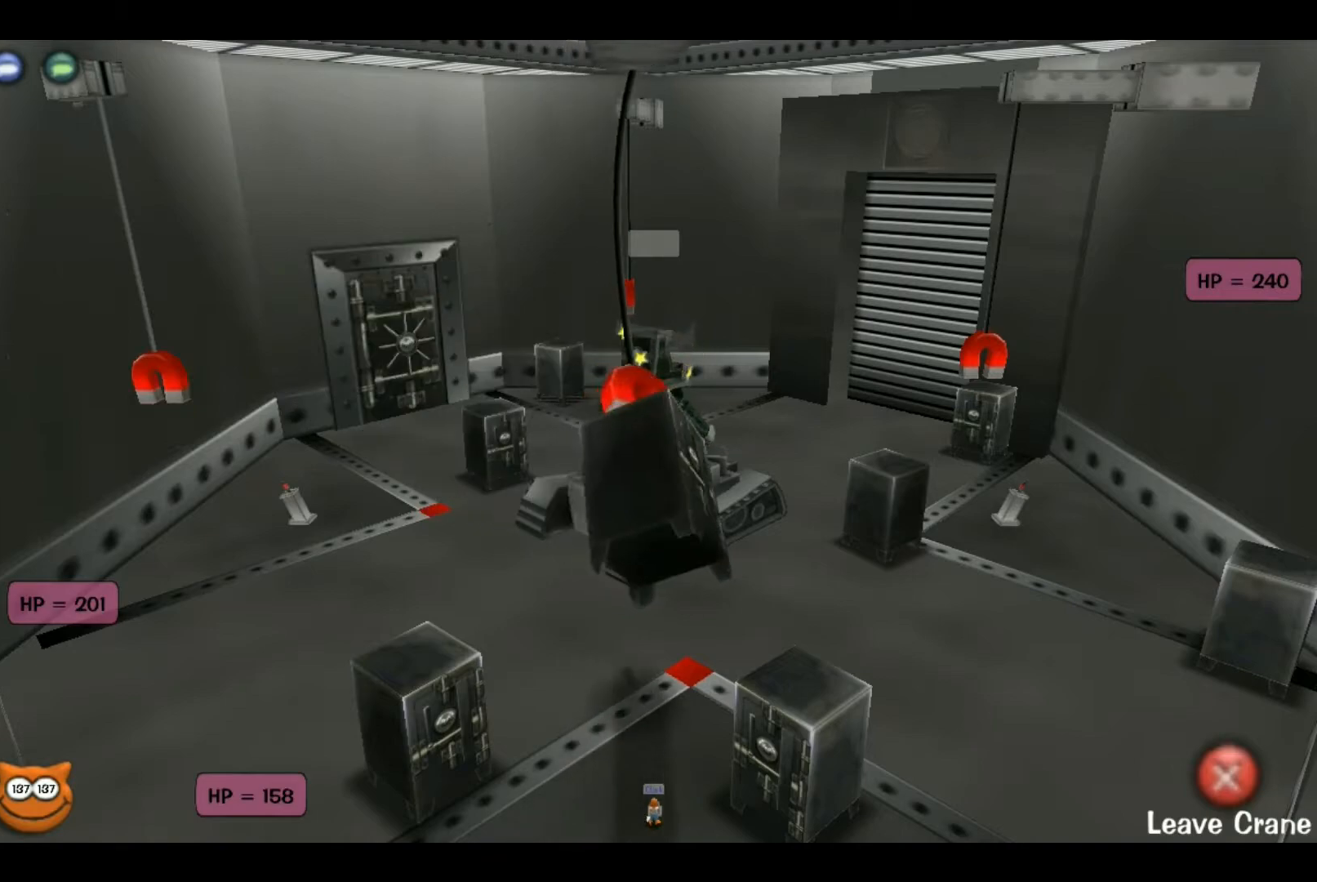
{"keys": ["ctrl", "down", "right"], "events": []}
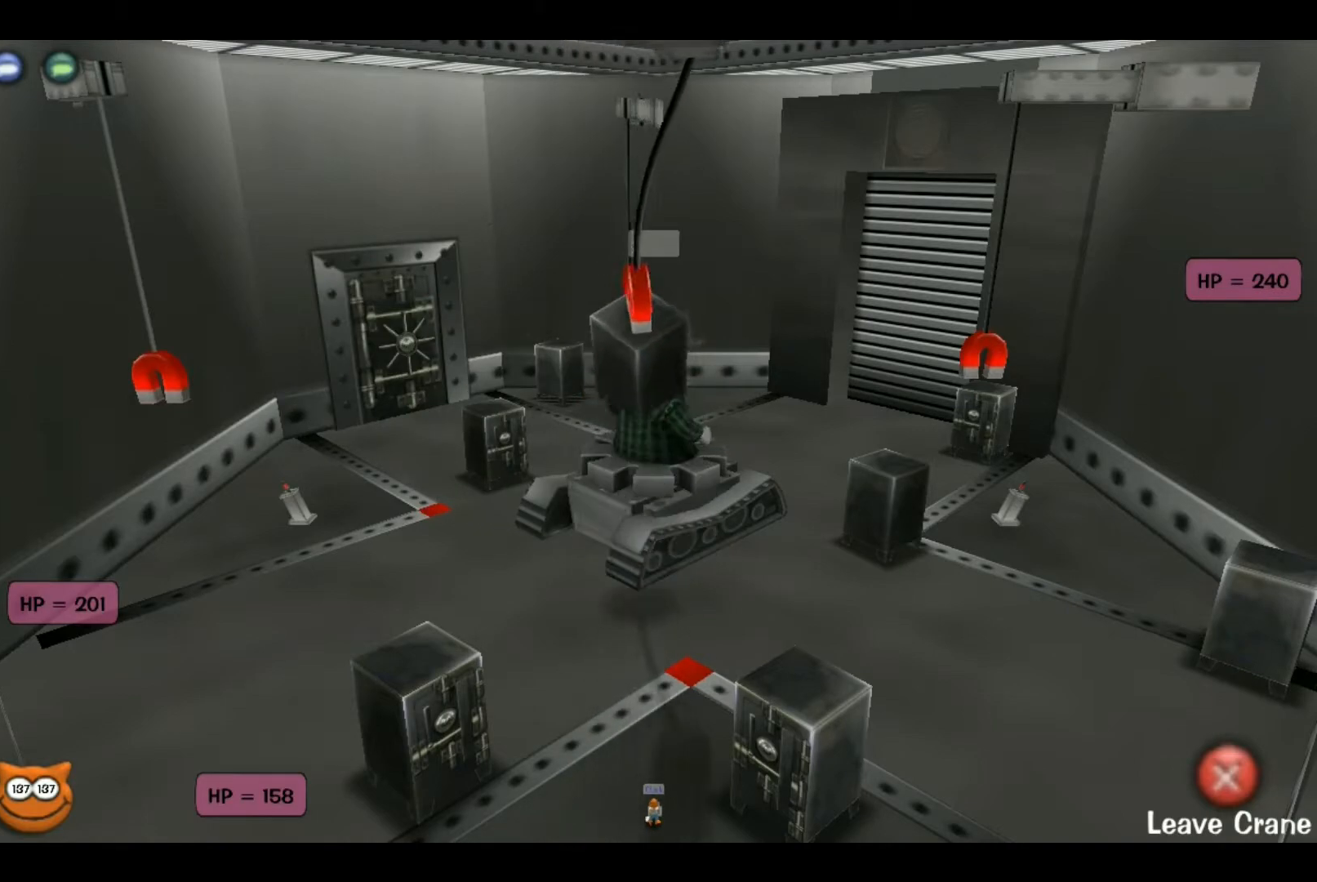
{"keys": [], "events": [[50, "ctrl", "up"], [50, "down", "up"], [100, "right", "up"], [233, "right", "down"], [333, "down", "down"], [417, "down", "up"], [467, "right", "up"]]}
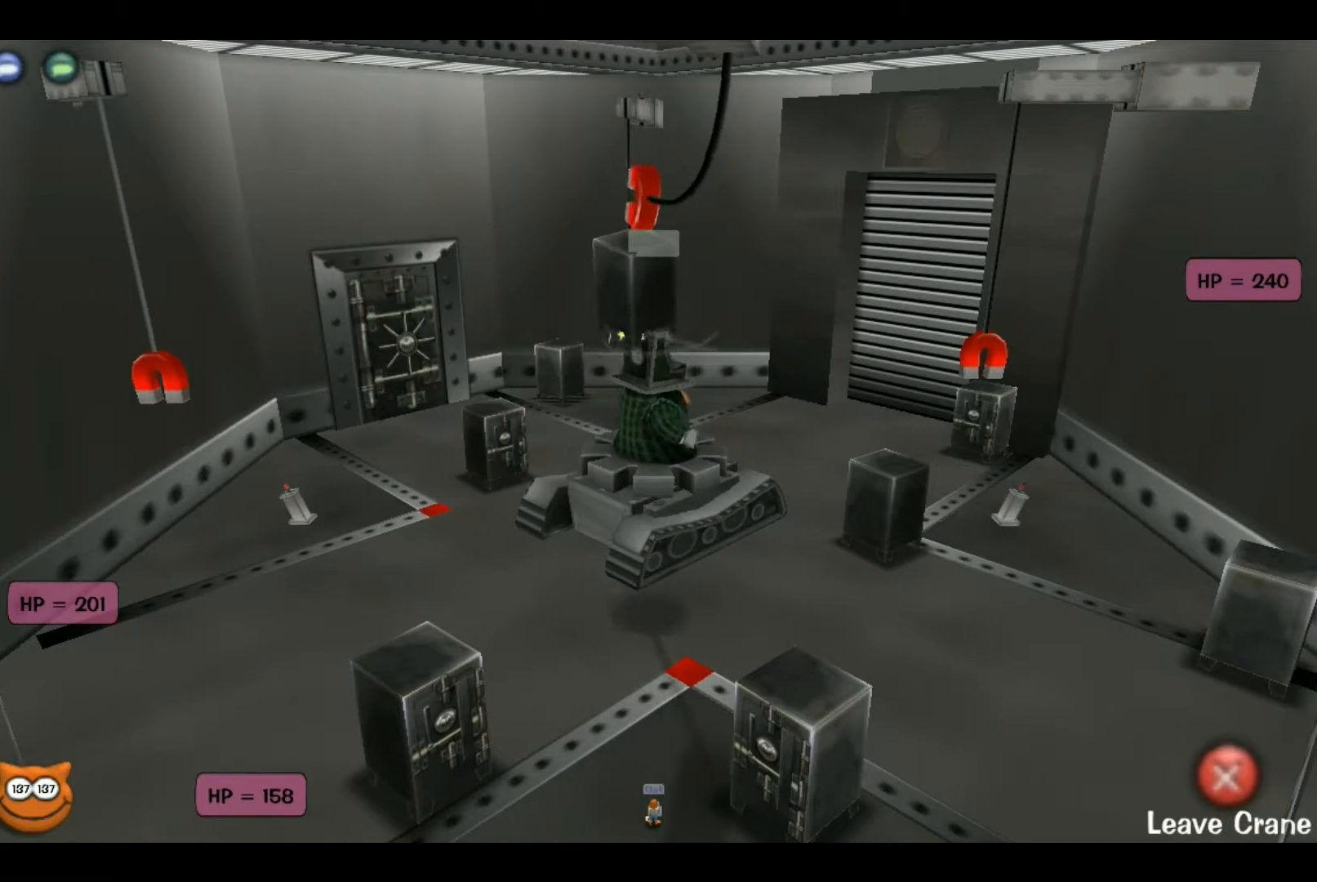
{"keys": ["down"], "events": [[250, "right", "down"], [367, "down", "down"], [483, "right", "up"]]}
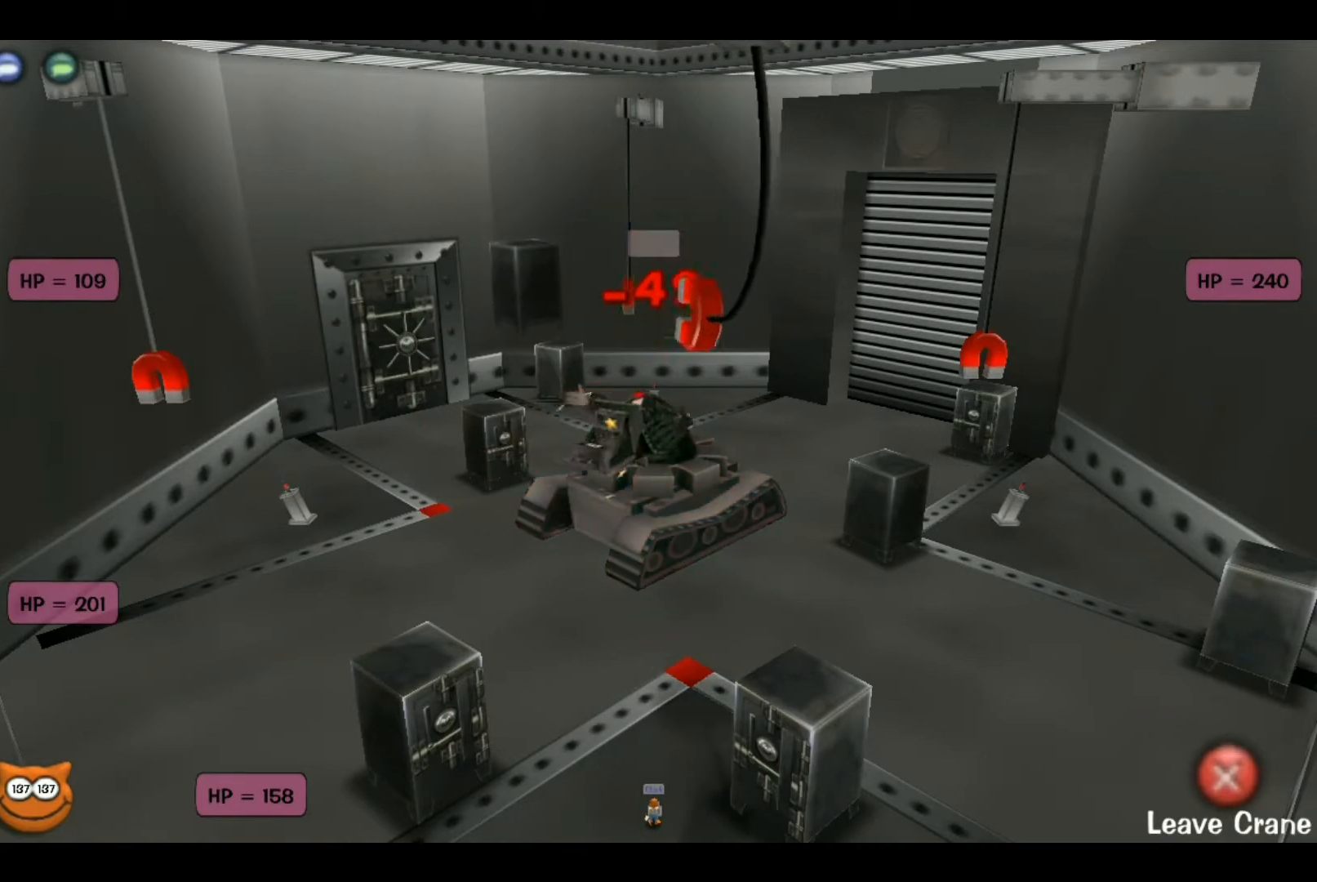
{"keys": ["ctrl", "up"], "events": [[267, "ctrl", "down"], [267, "left", "down"], [317, "down", "up"], [433, "up", "down"], [500, "left", "up"]]}
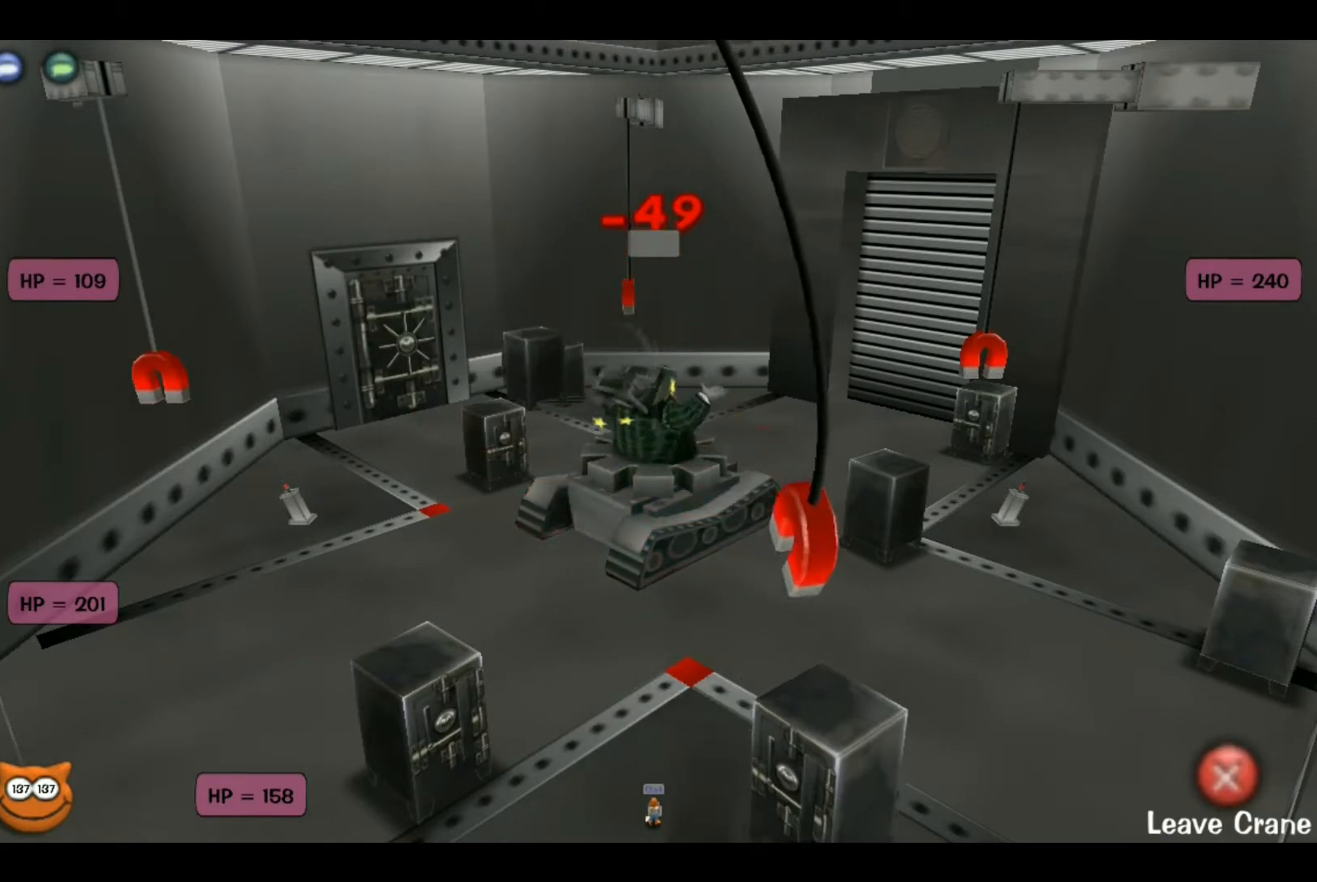
{"keys": ["ctrl", "up"], "events": []}
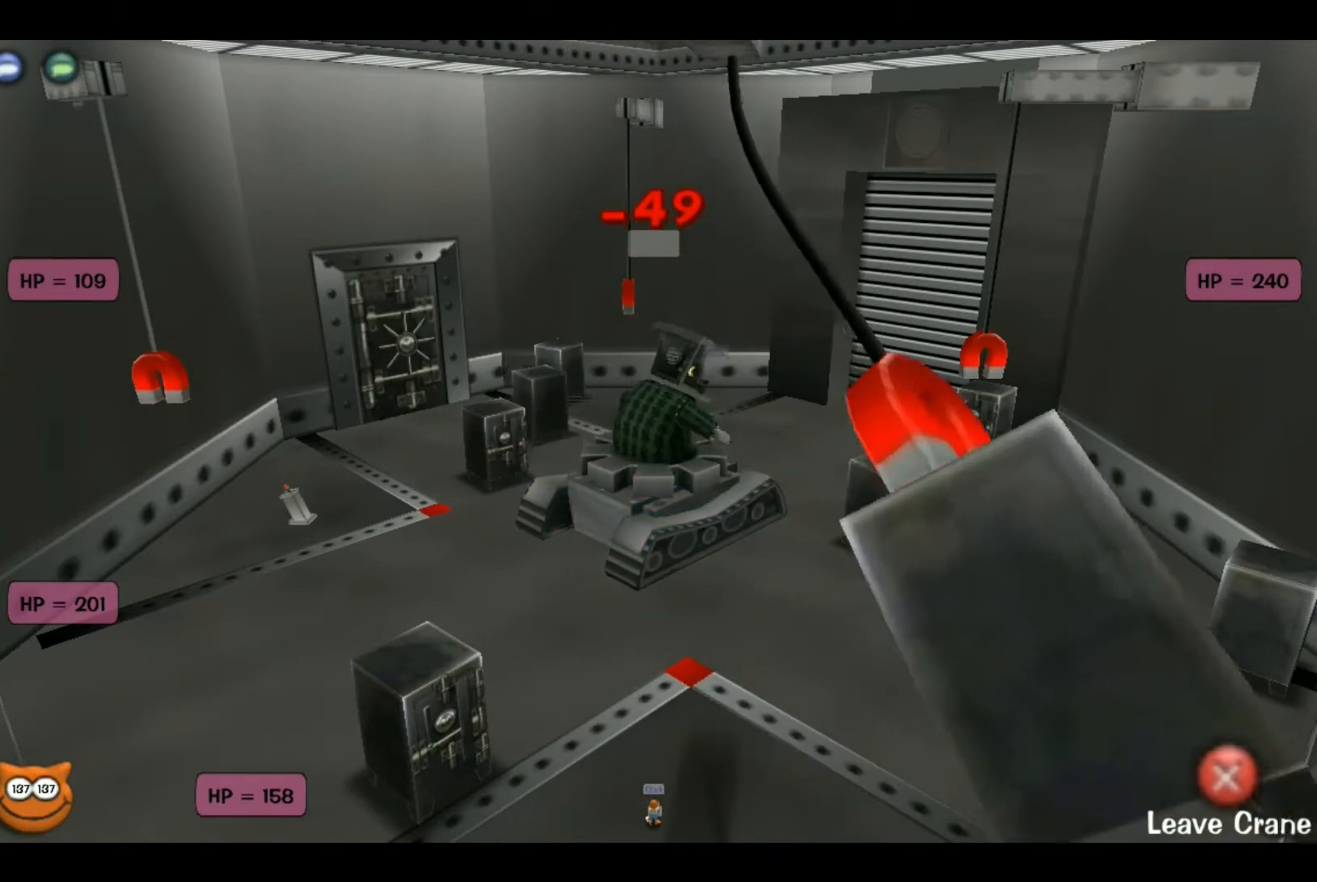
{"keys": ["ctrl", "up"], "events": [[67, "left", "down"], [350, "left", "up"]]}
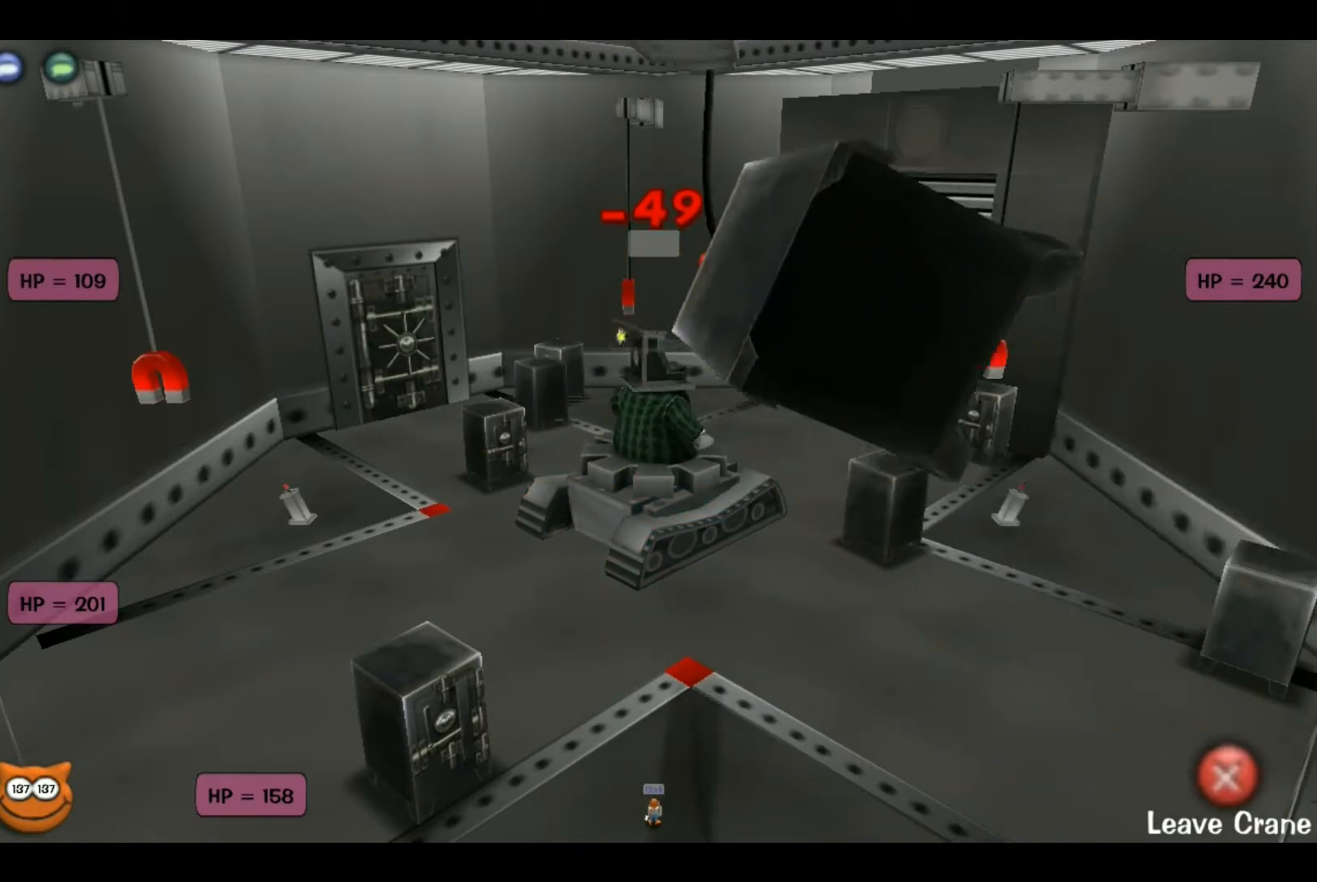
{"keys": ["ctrl", "up"], "events": [[33, "left", "down"], [217, "left", "up"], [317, "left", "down"], [500, "left", "up"]]}
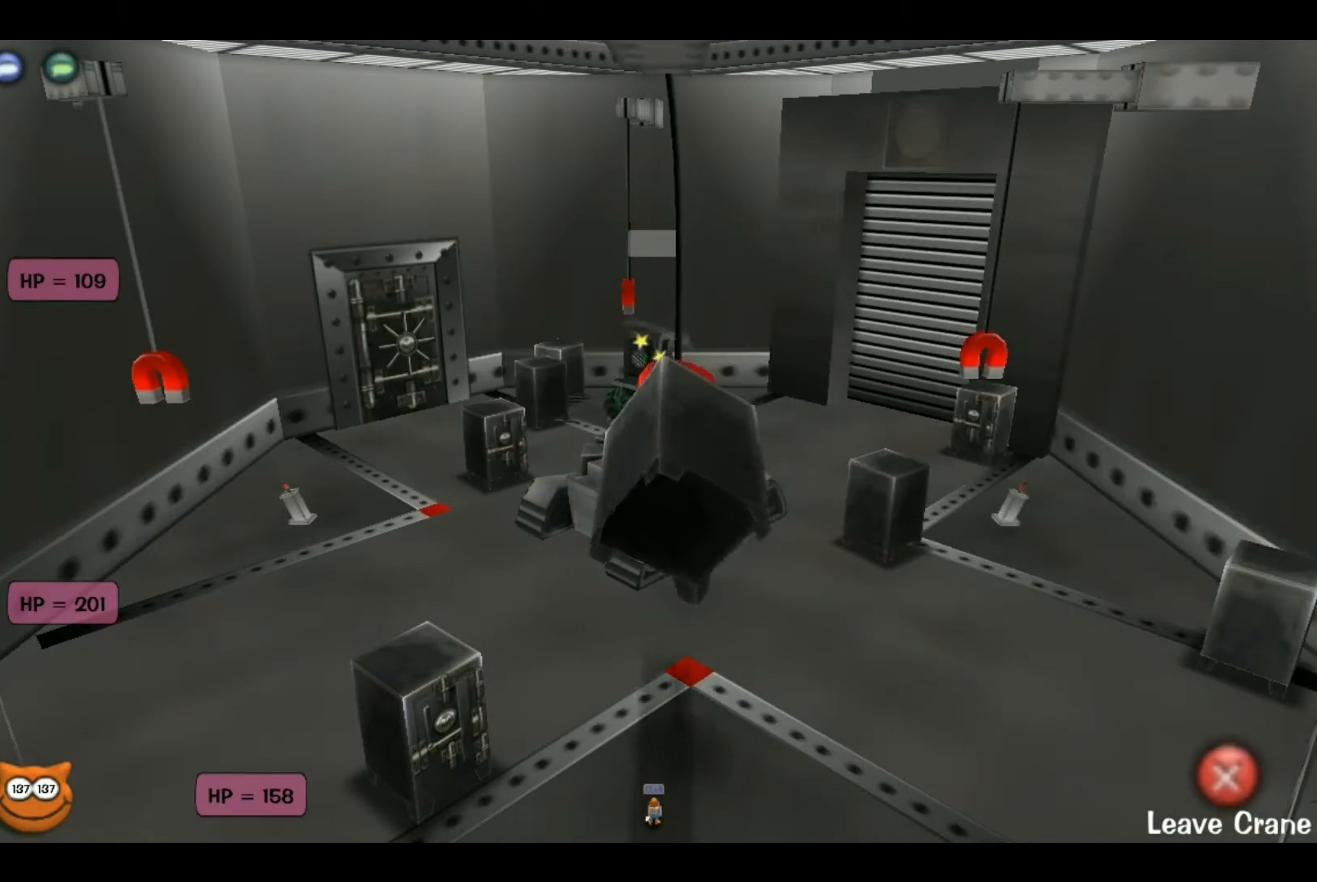
{"keys": ["ctrl", "down"], "events": [[50, "up", "up"], [183, "down", "down"]]}
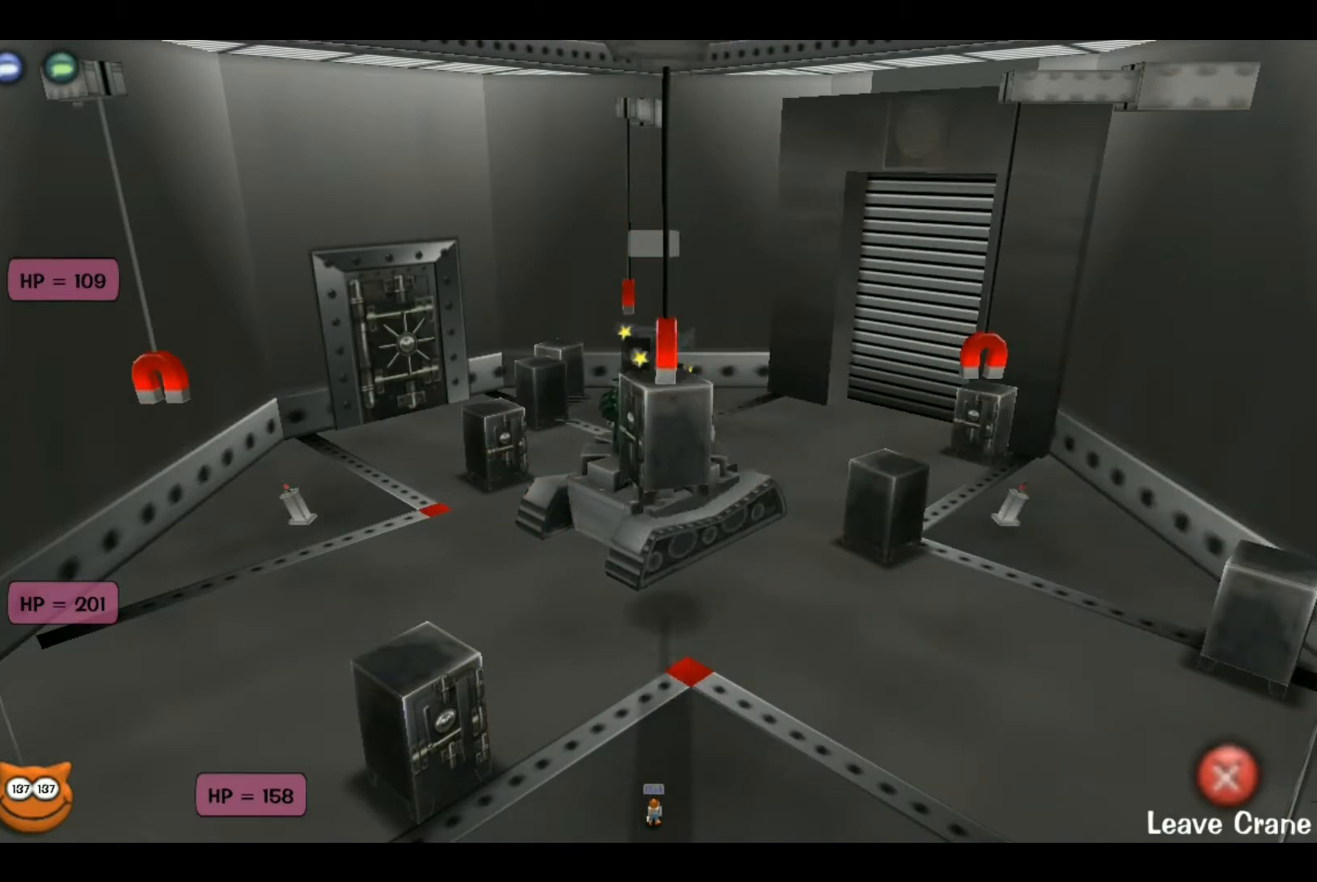
{"keys": ["down"], "events": [[117, "ctrl", "up"], [117, "down", "up"], [250, "down", "down"]]}
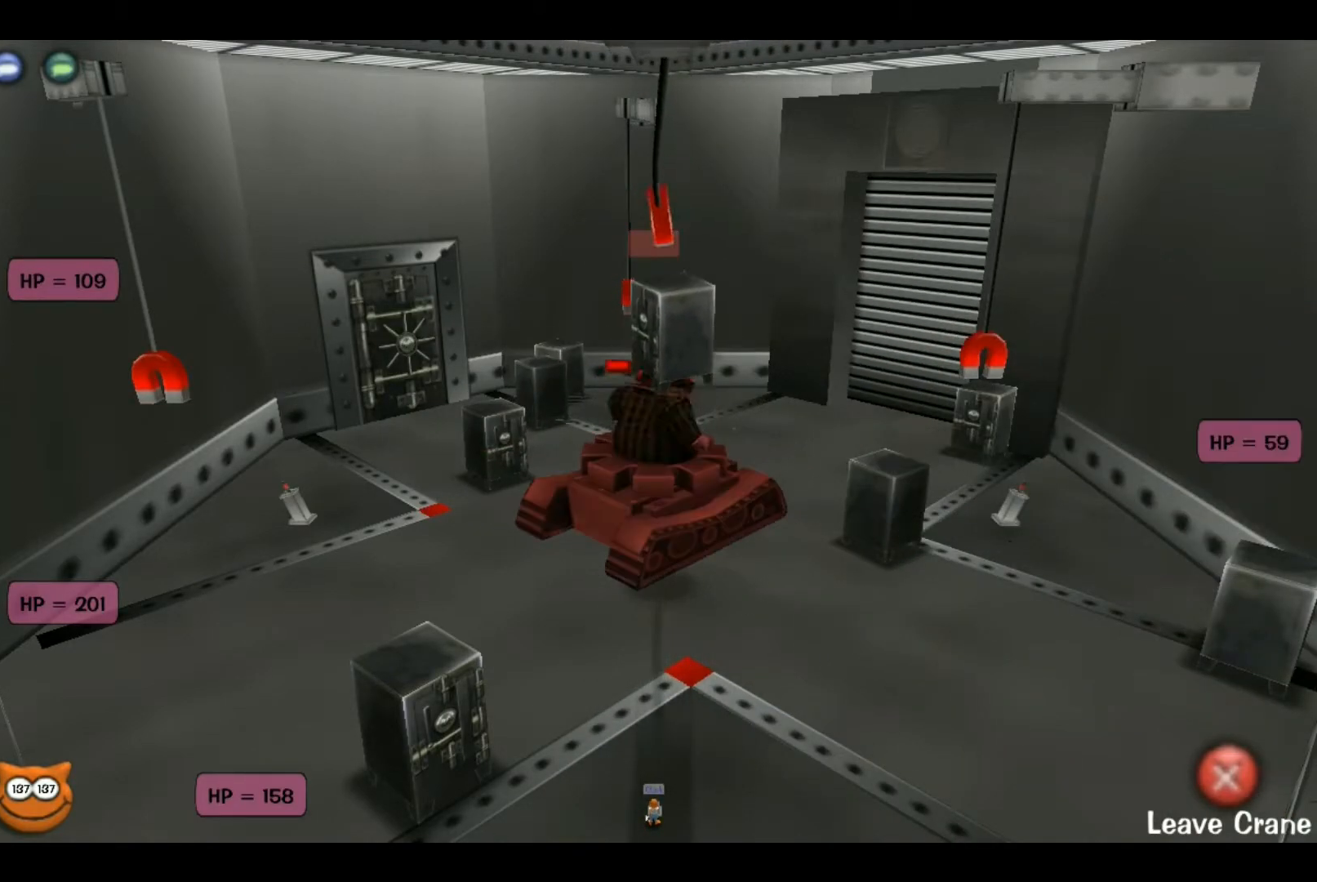
{"keys": ["left", "up"], "events": [[83, "left", "down"], [317, "down", "up"], [483, "up", "down"]]}
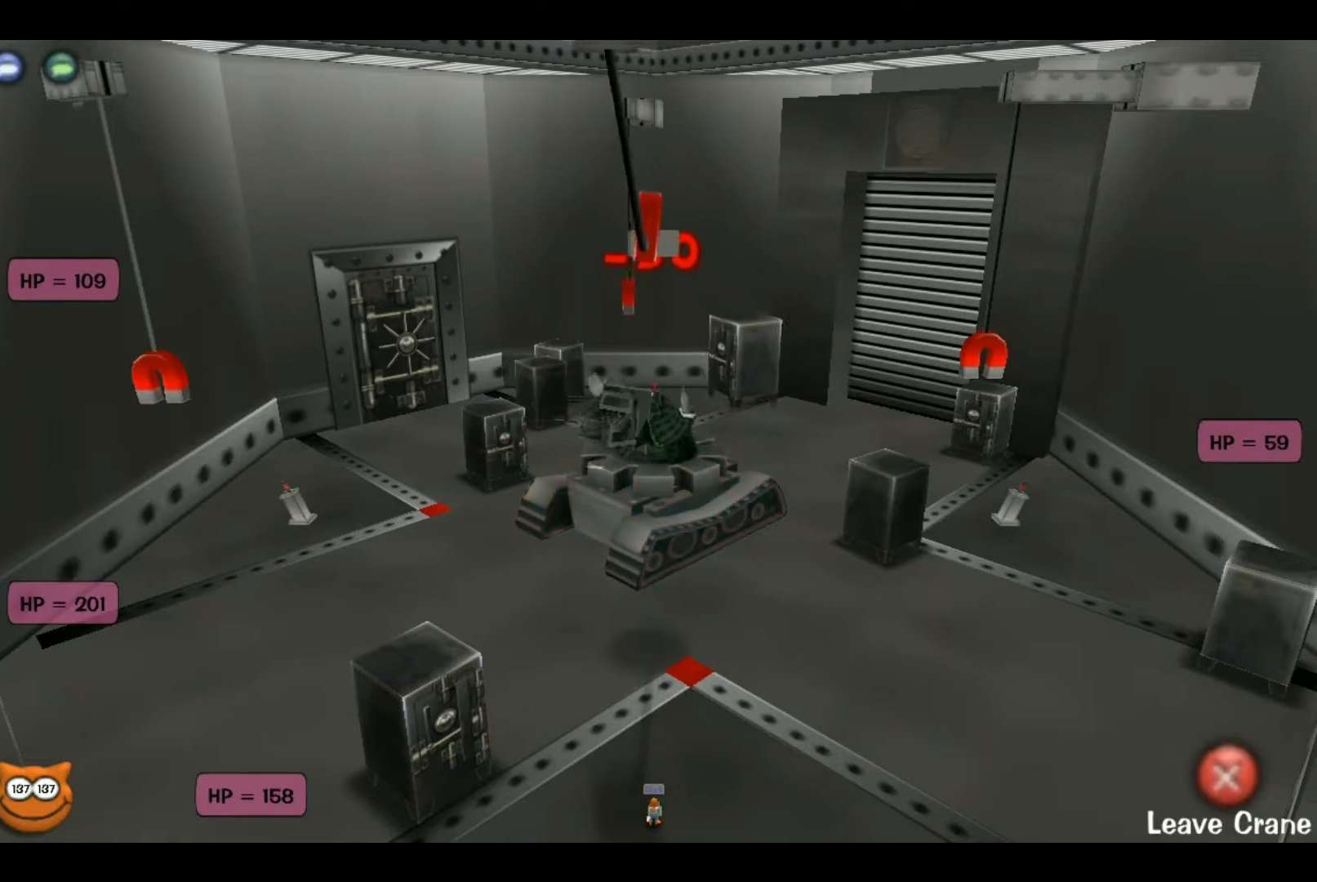
{"keys": ["left"], "events": [[100, "left", "up"], [150, "up", "up"], [283, "left", "down"]]}
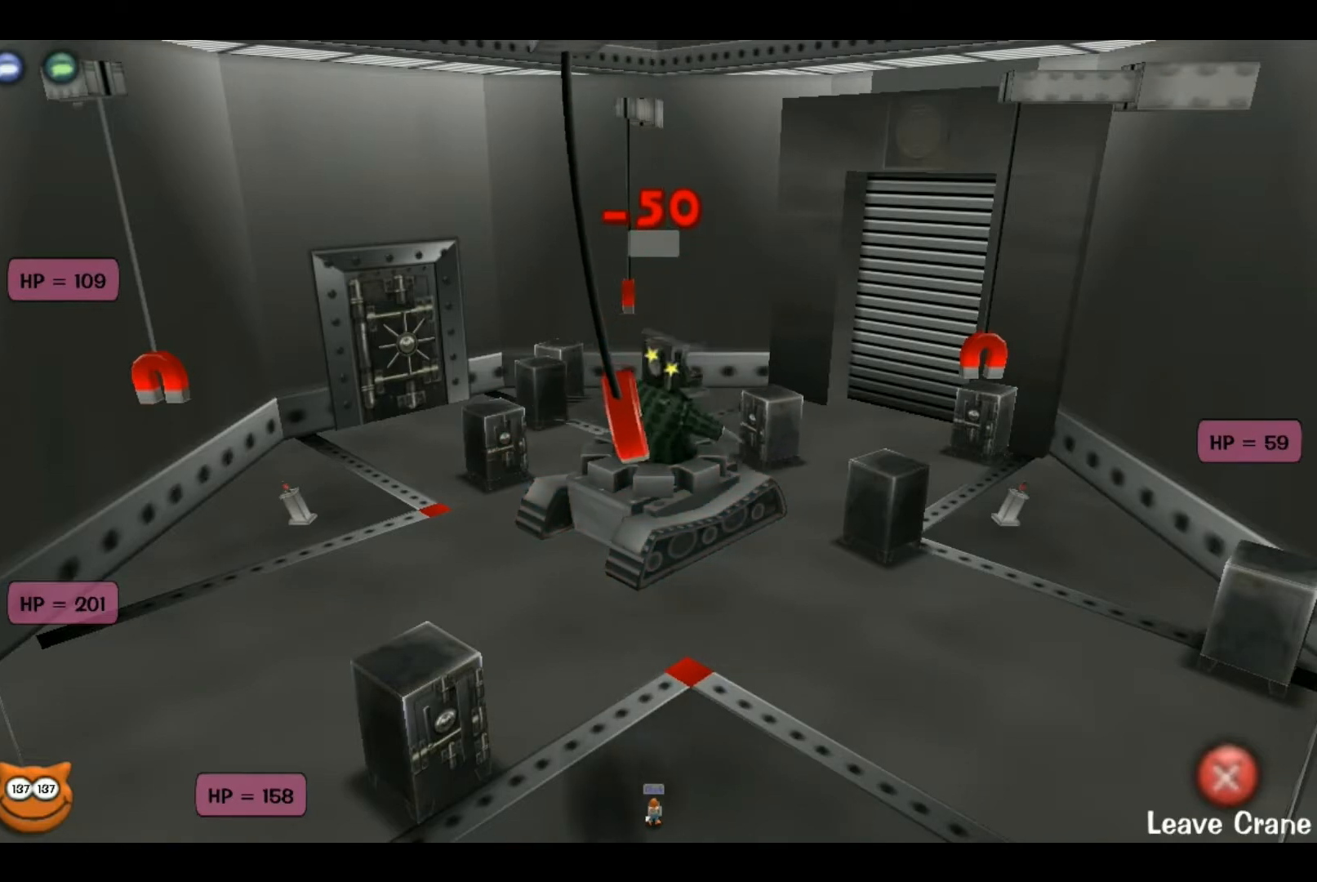
{"keys": [], "events": [[17, "left", "up"], [200, "left", "down"], [483, "left", "up"]]}
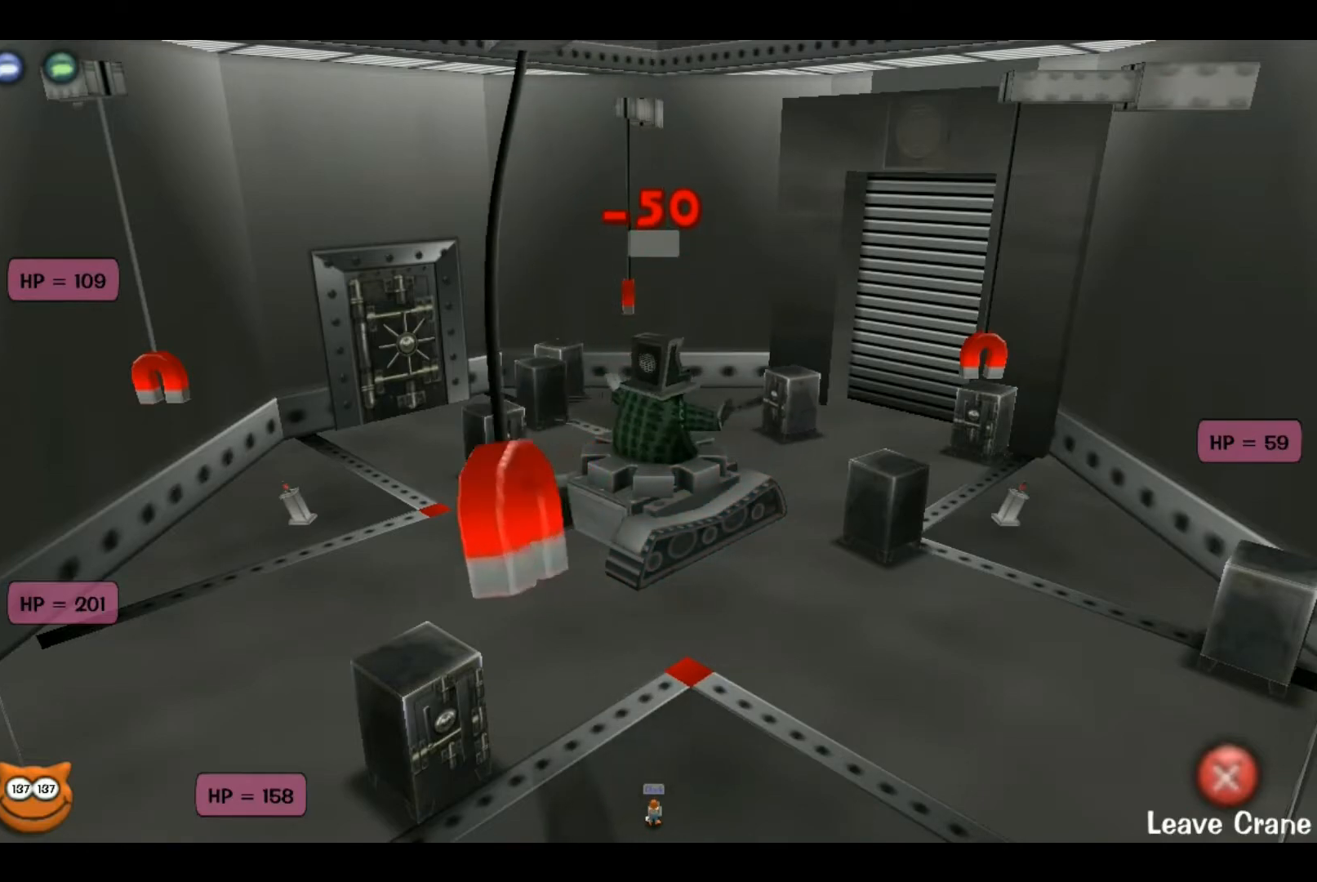
{"keys": ["up"], "events": [[333, "left", "down"], [417, "left", "up"], [417, "up", "down"]]}
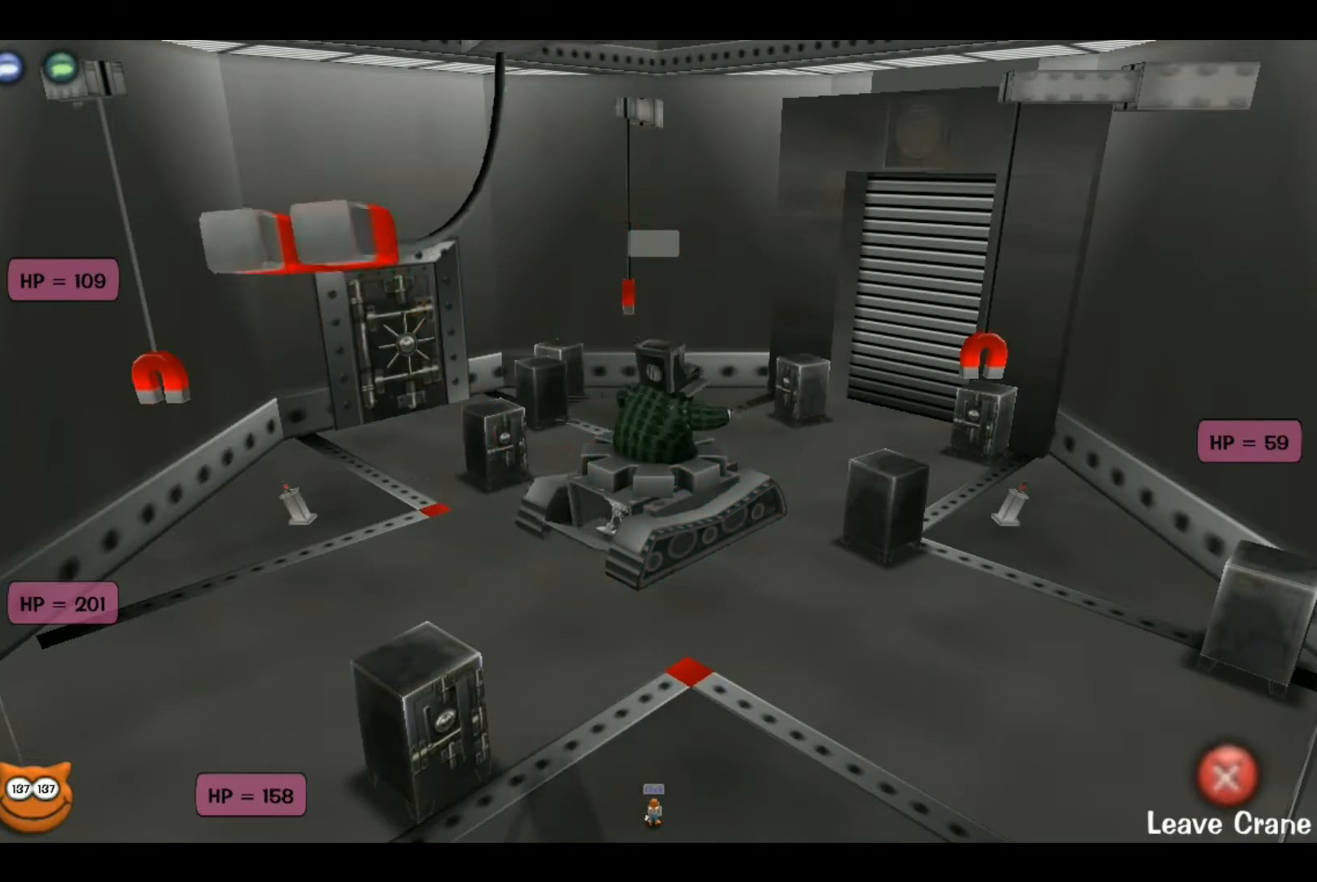
{"keys": ["up"], "events": [[250, "right", "down"], [483, "right", "up"]]}
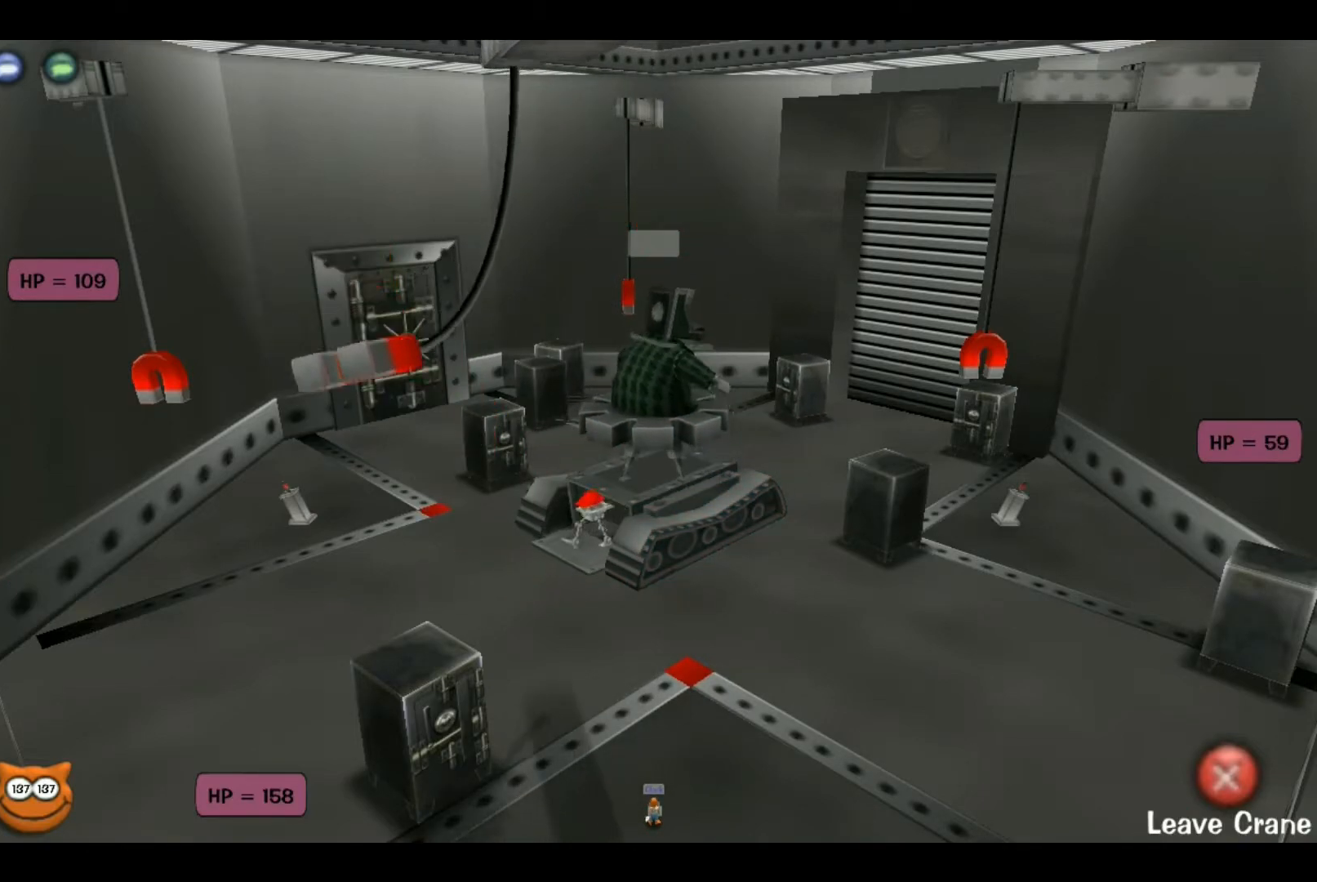
{"keys": ["right", "up"], "events": [[133, "right", "down"], [250, "right", "up"], [350, "right", "down"]]}
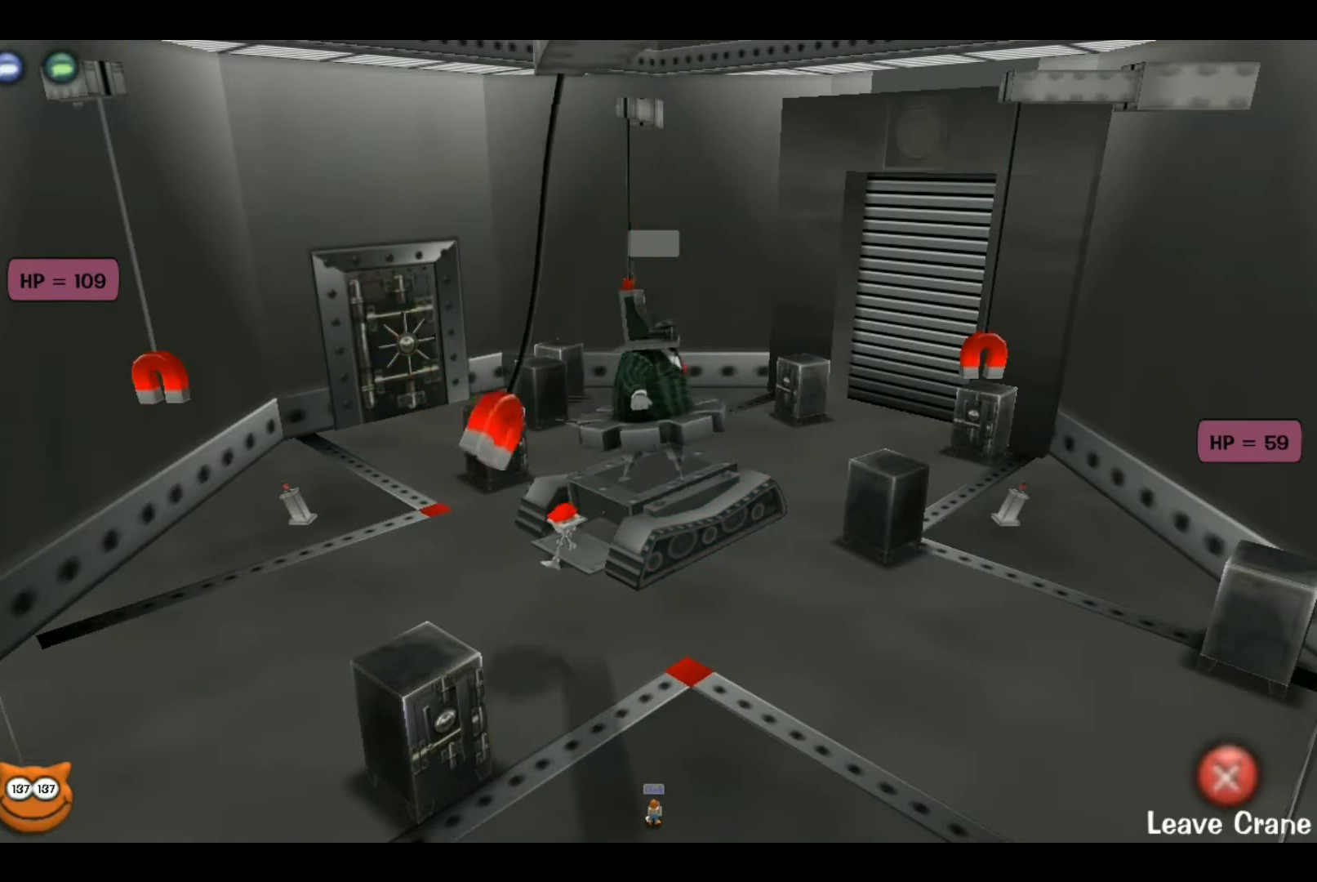
{"keys": ["down"], "events": [[283, "ctrl", "down"], [283, "right", "up"], [367, "up", "up"], [433, "ctrl", "up"], [450, "down", "down"]]}
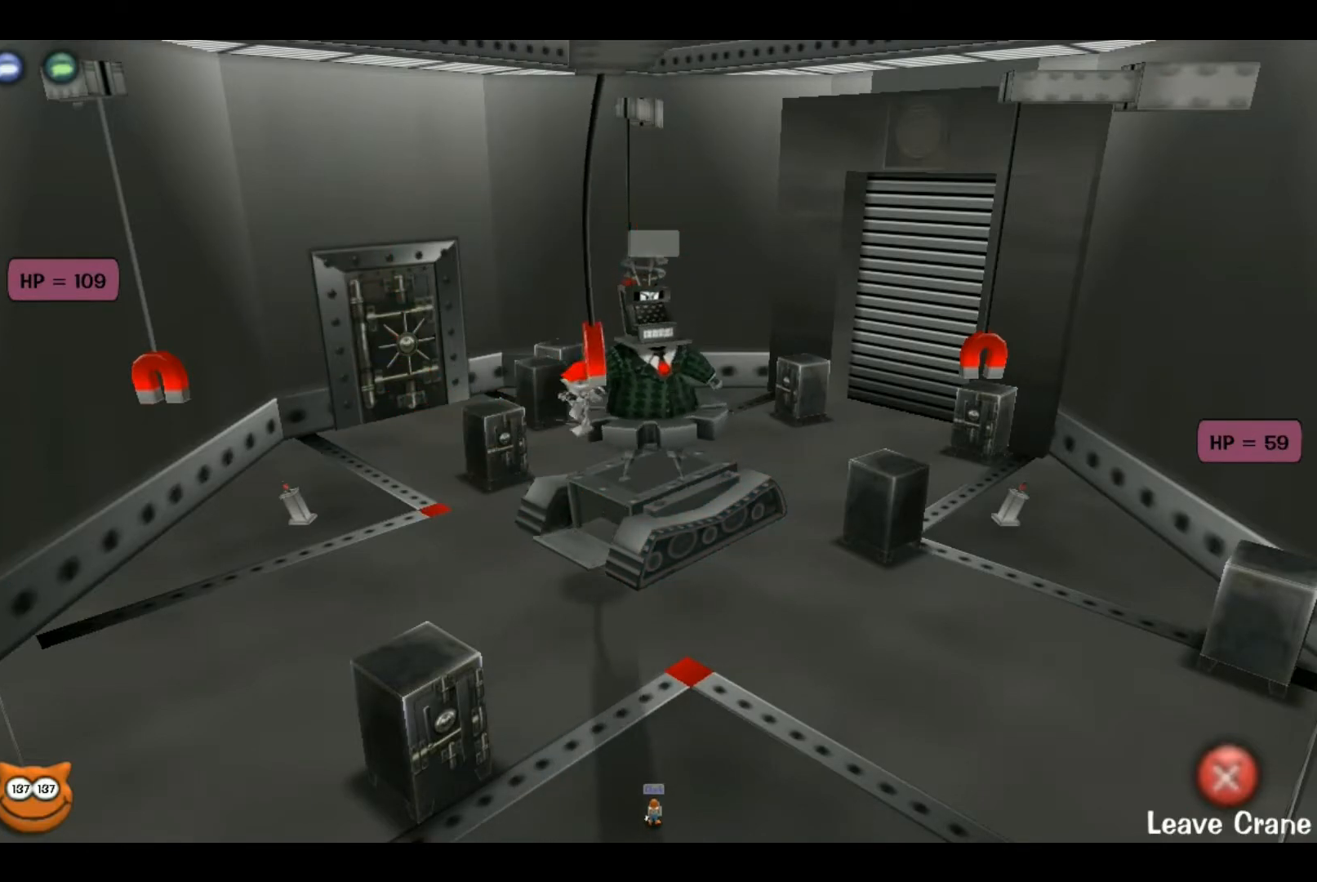
{"keys": ["down"], "events": [[100, "down", "up"], [200, "down", "down"], [333, "down", "up"], [467, "down", "down"]]}
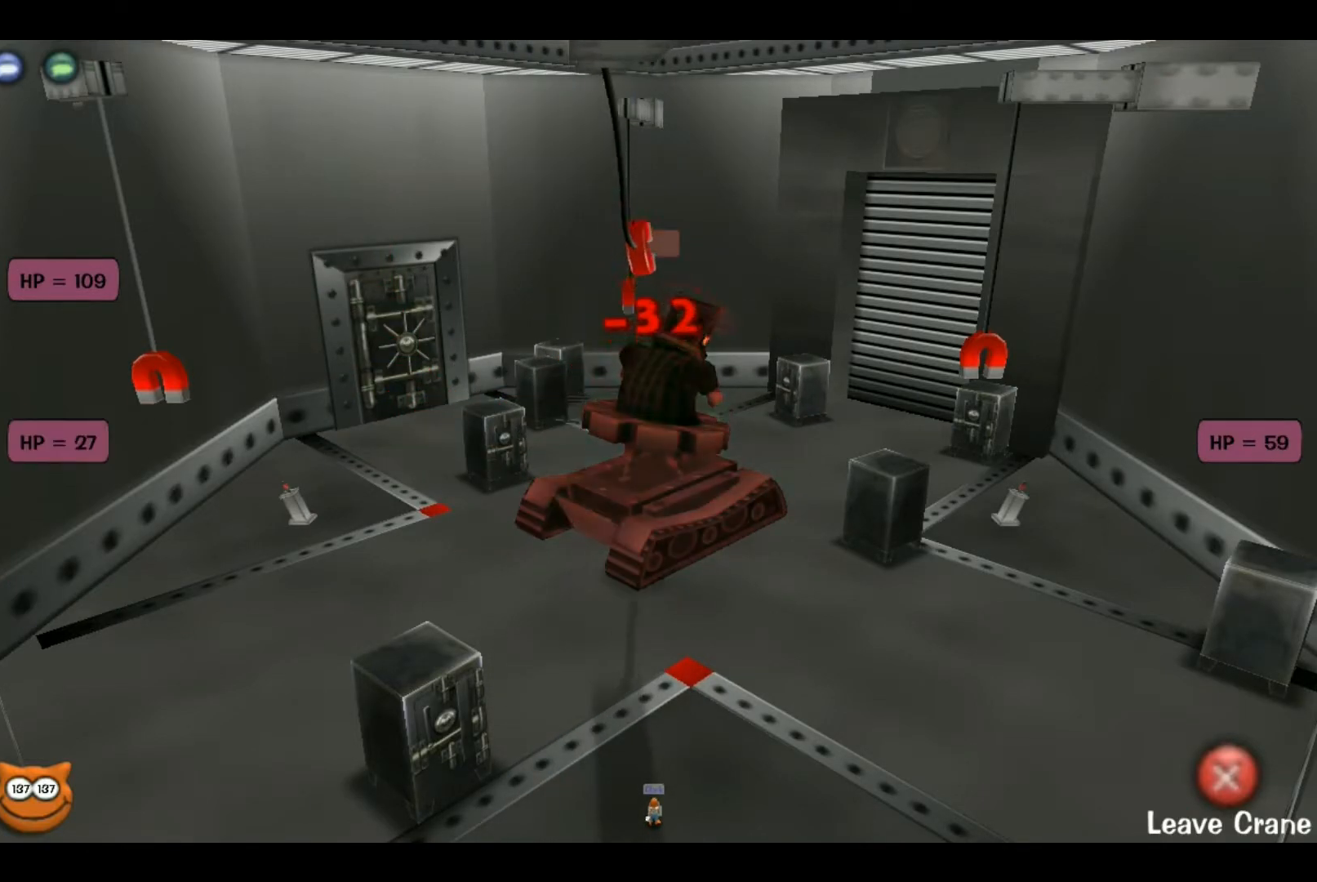
{"keys": [], "events": [[167, "down", "up"], [217, "down", "down"], [350, "down", "up"]]}
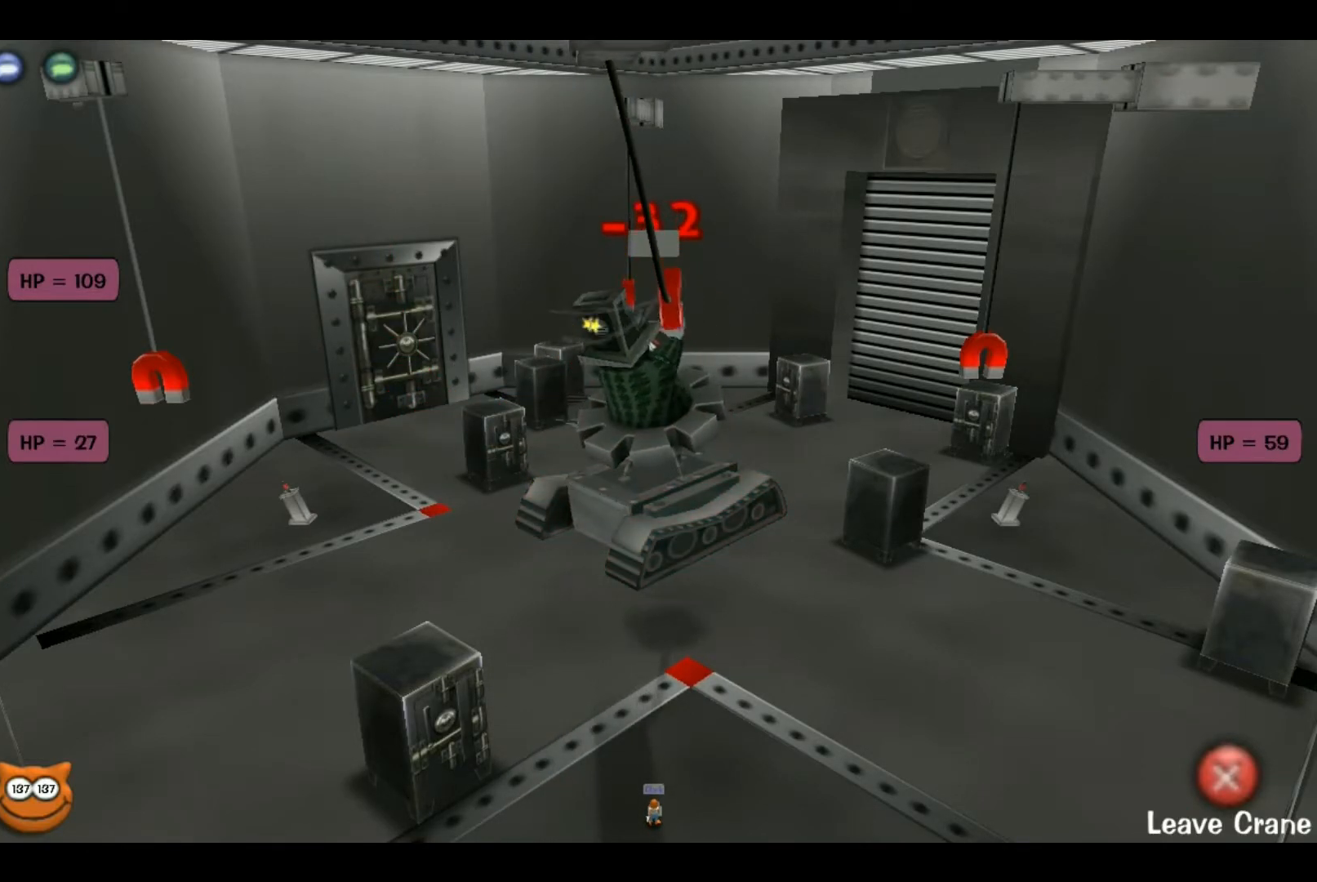
{"keys": ["left"], "events": [[417, "left", "down"]]}
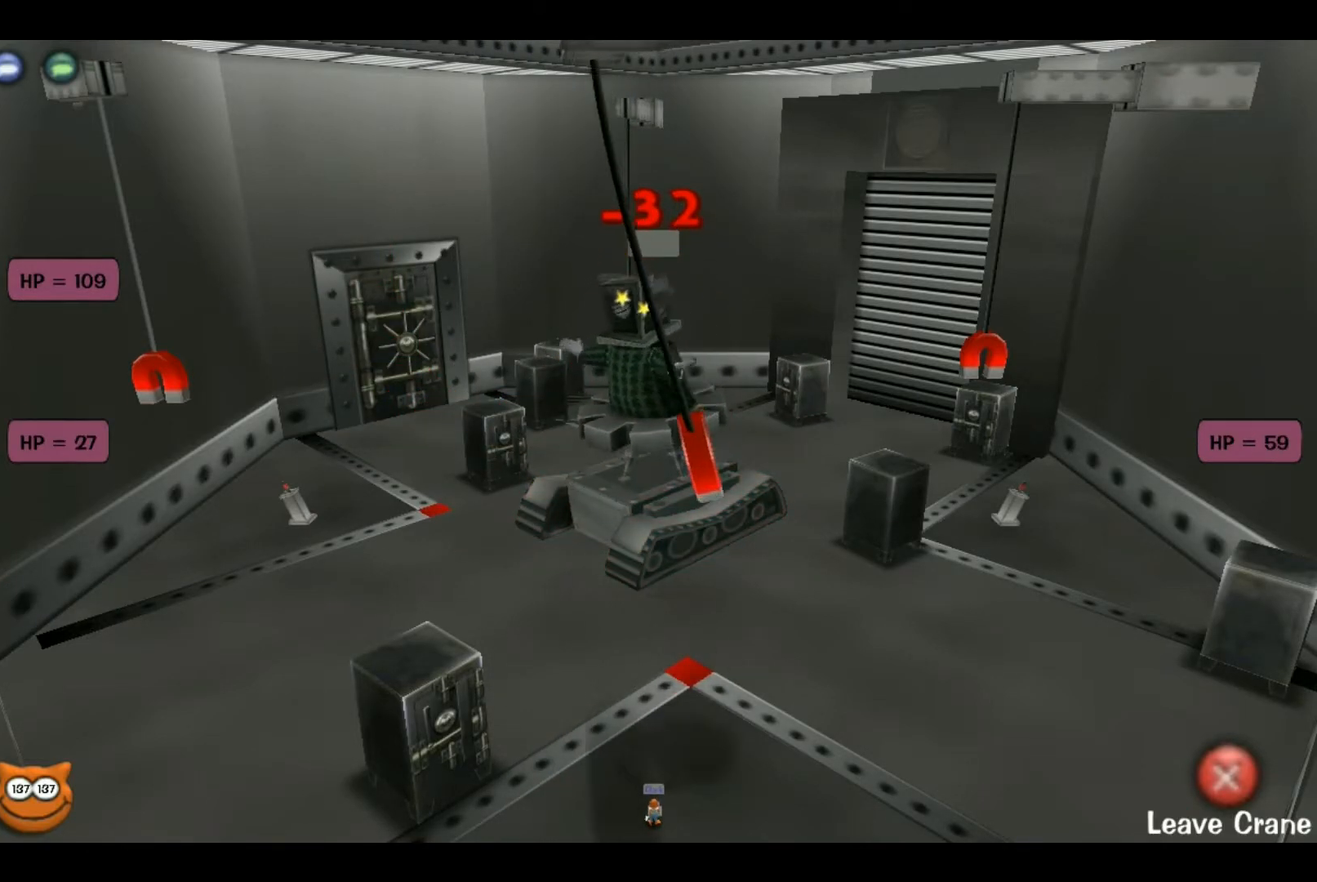
{"keys": ["left"], "events": [[183, "left", "up"], [433, "left", "down"]]}
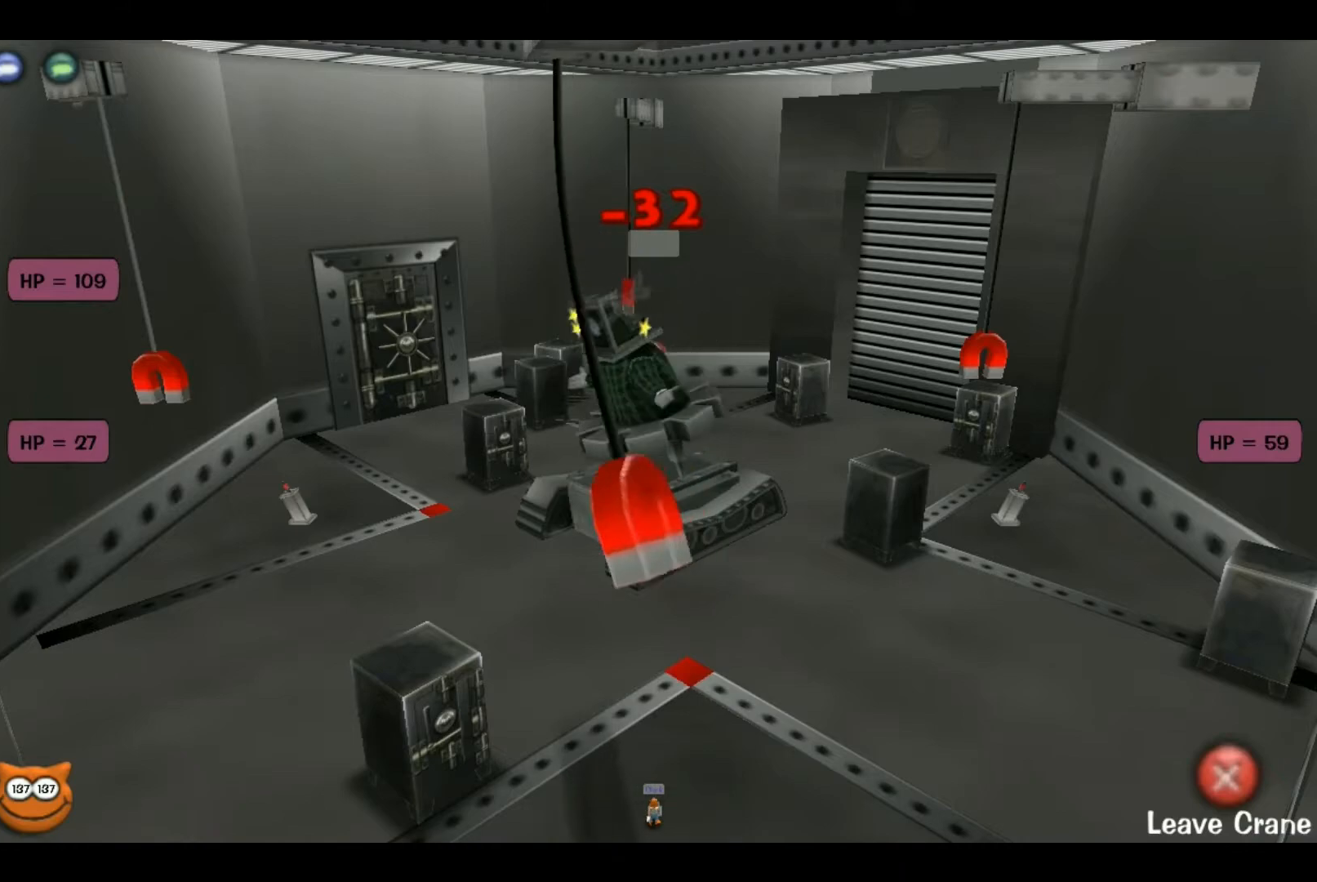
{"keys": ["left"], "events": [[117, "left", "up"], [350, "left", "down"]]}
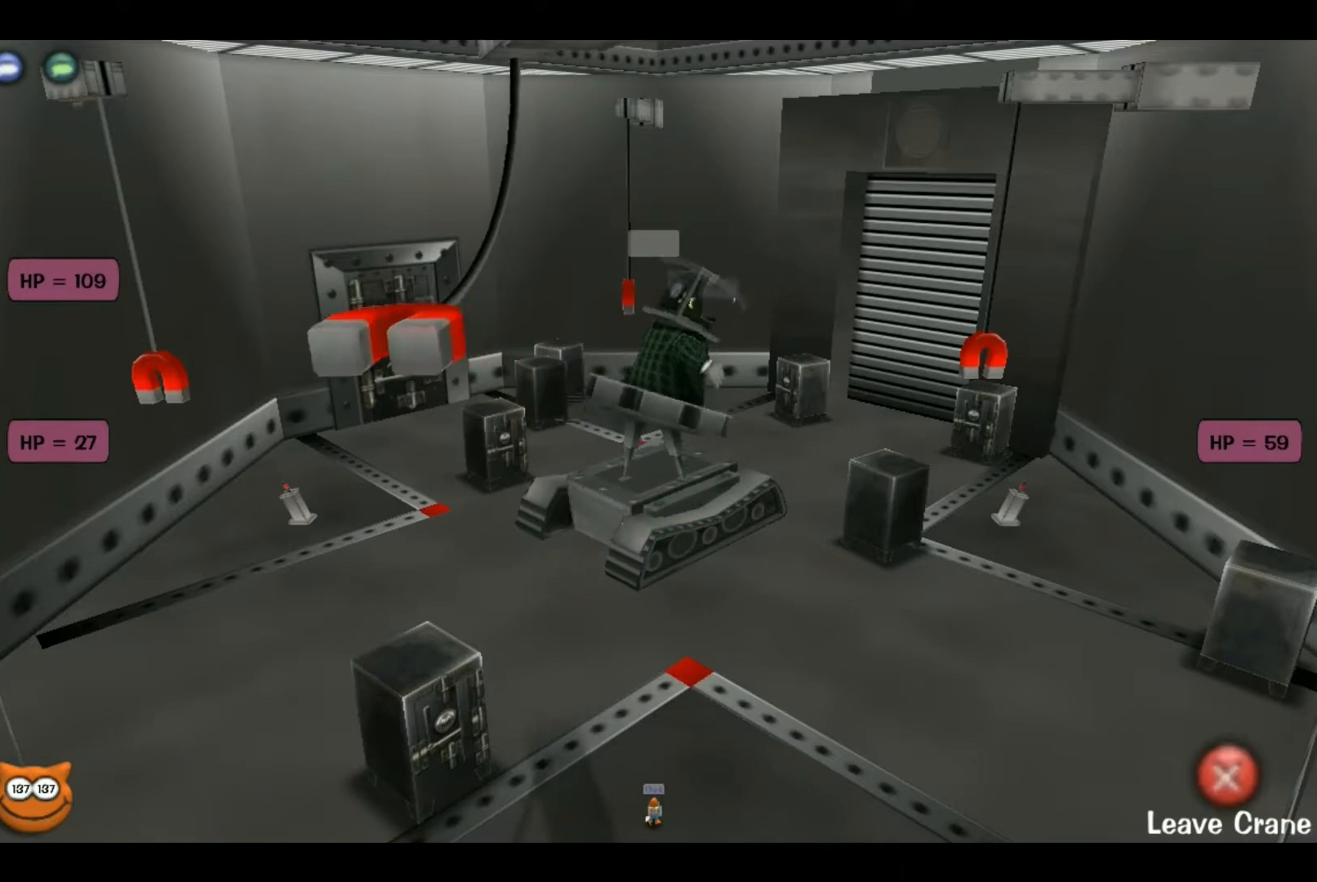
{"keys": ["ctrl", "right", "up"], "events": [[33, "up", "down"], [133, "ctrl", "down"], [183, "left", "up"], [450, "right", "down"]]}
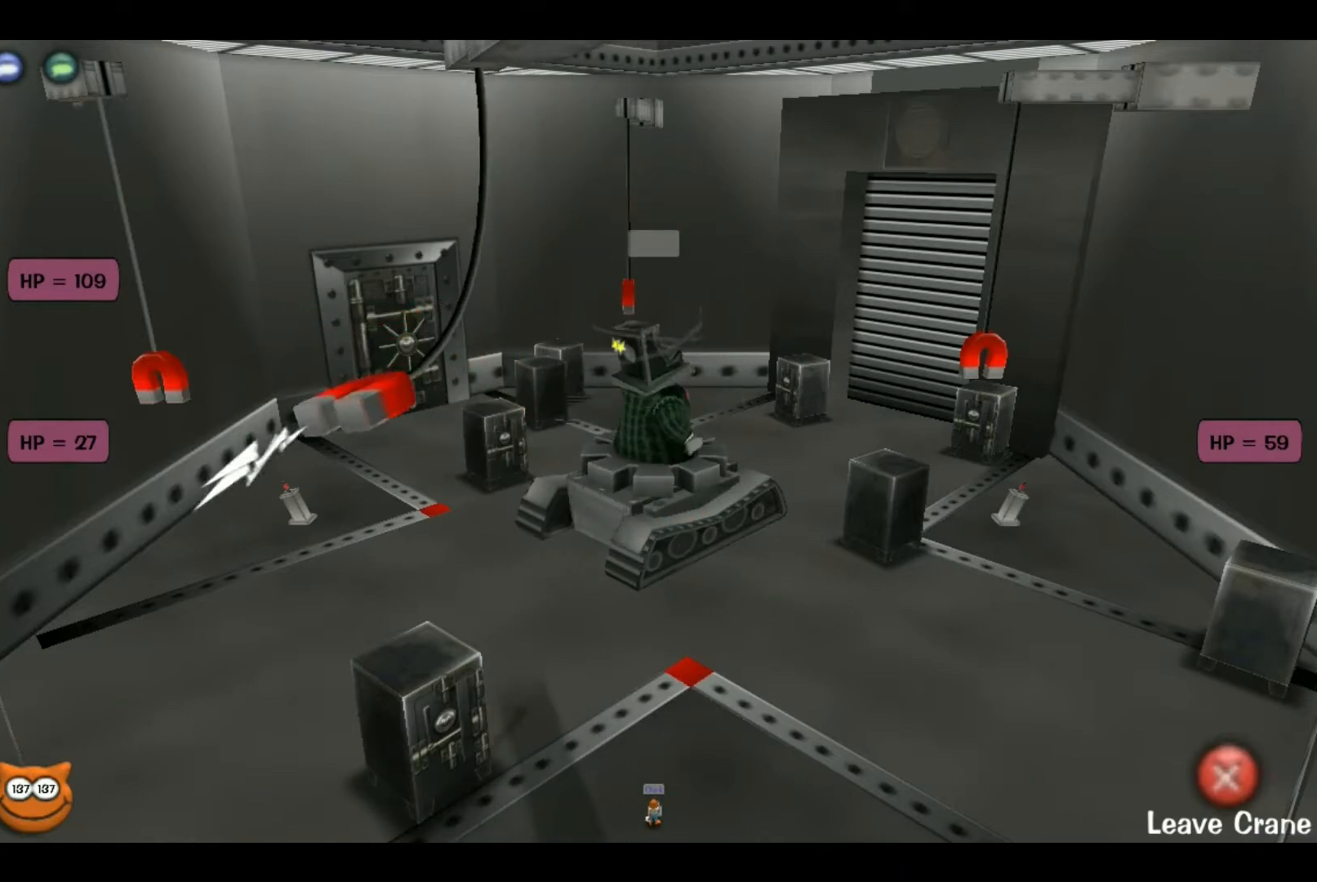
{"keys": ["ctrl"], "events": [[233, "right", "up"], [233, "up", "up"]]}
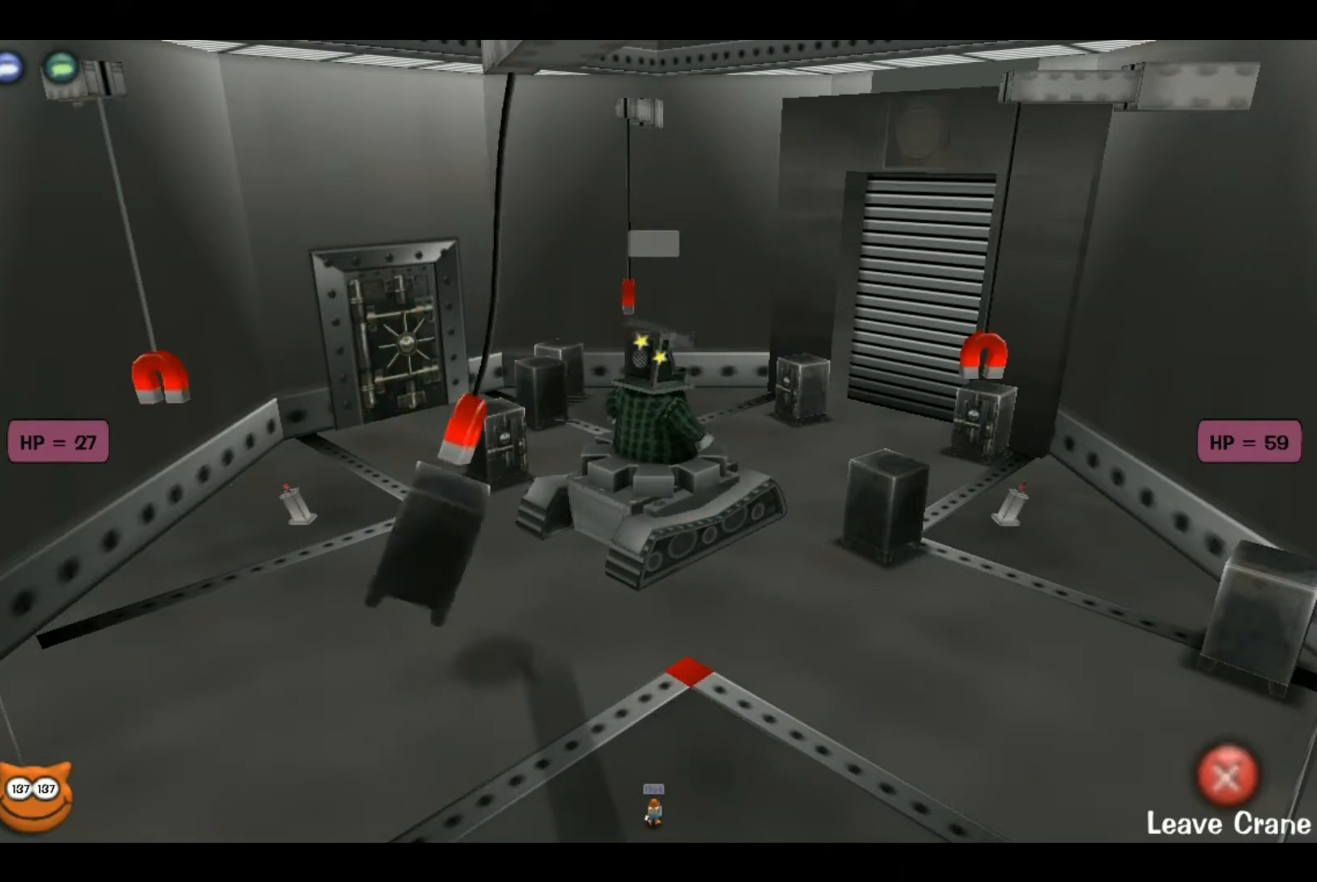
{"keys": ["down"], "events": [[167, "down", "down"], [417, "ctrl", "up"], [417, "down", "up"], [483, "down", "down"]]}
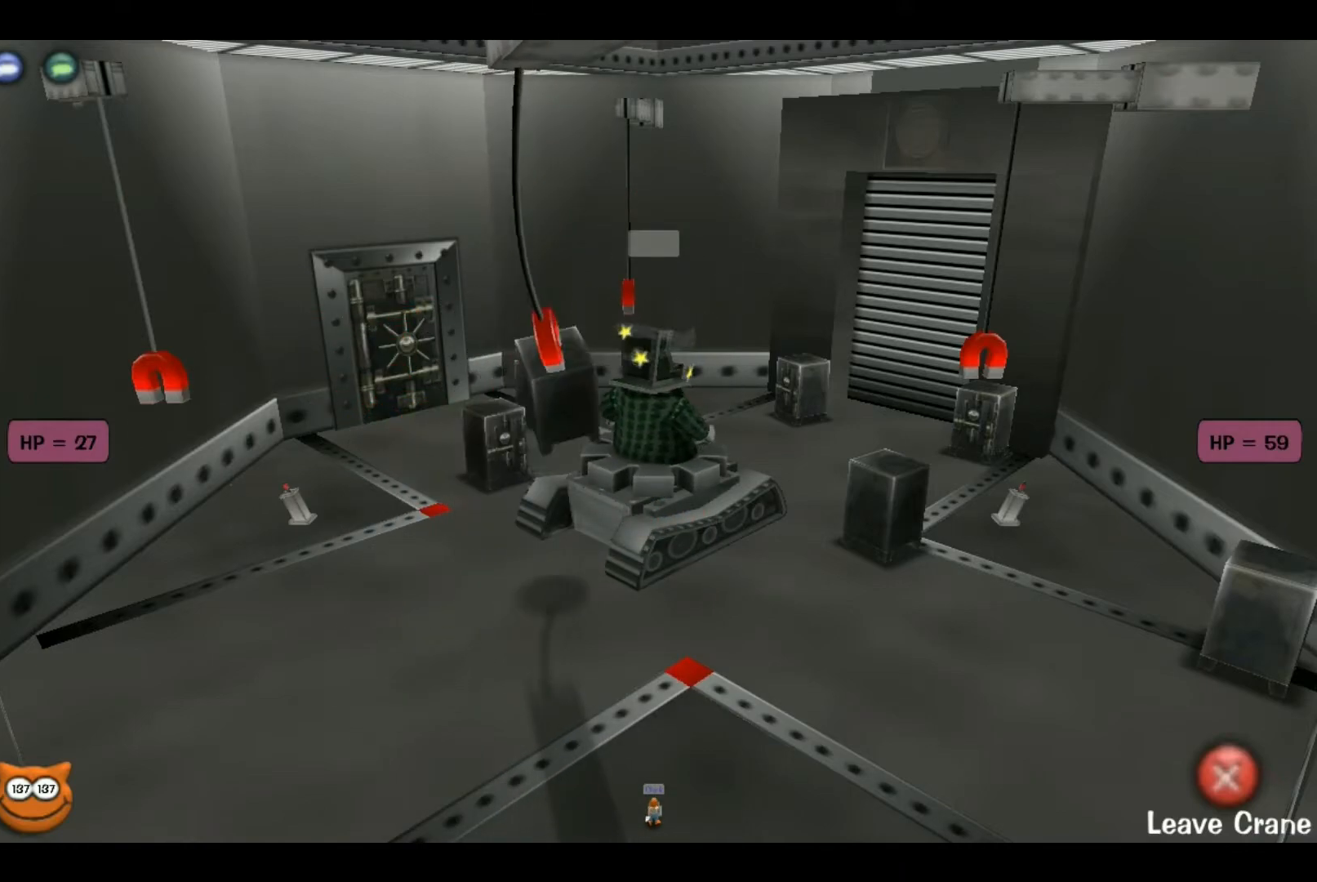
{"keys": ["down"], "events": []}
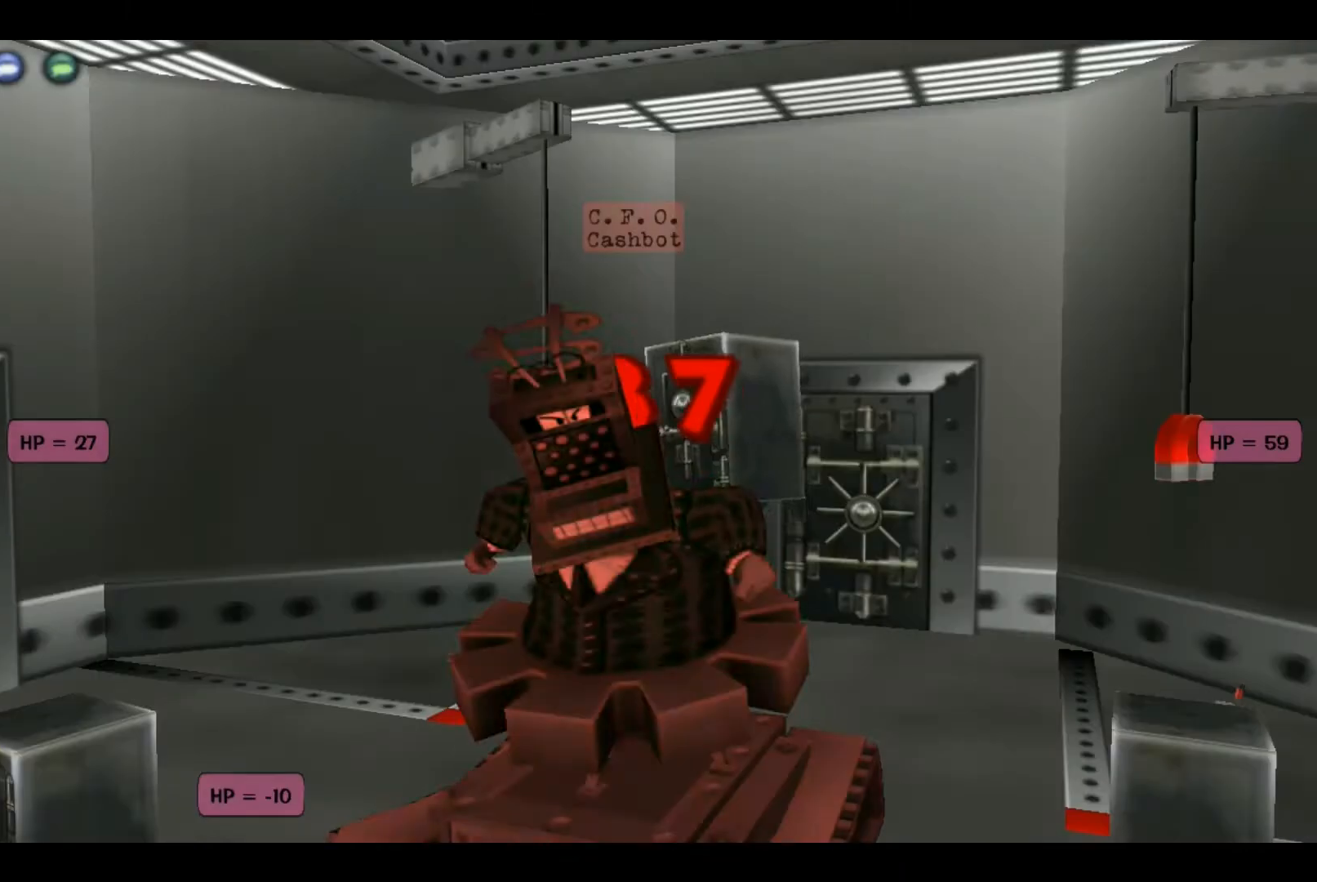
{"keys": [], "events": [[233, "down", "up"]]}